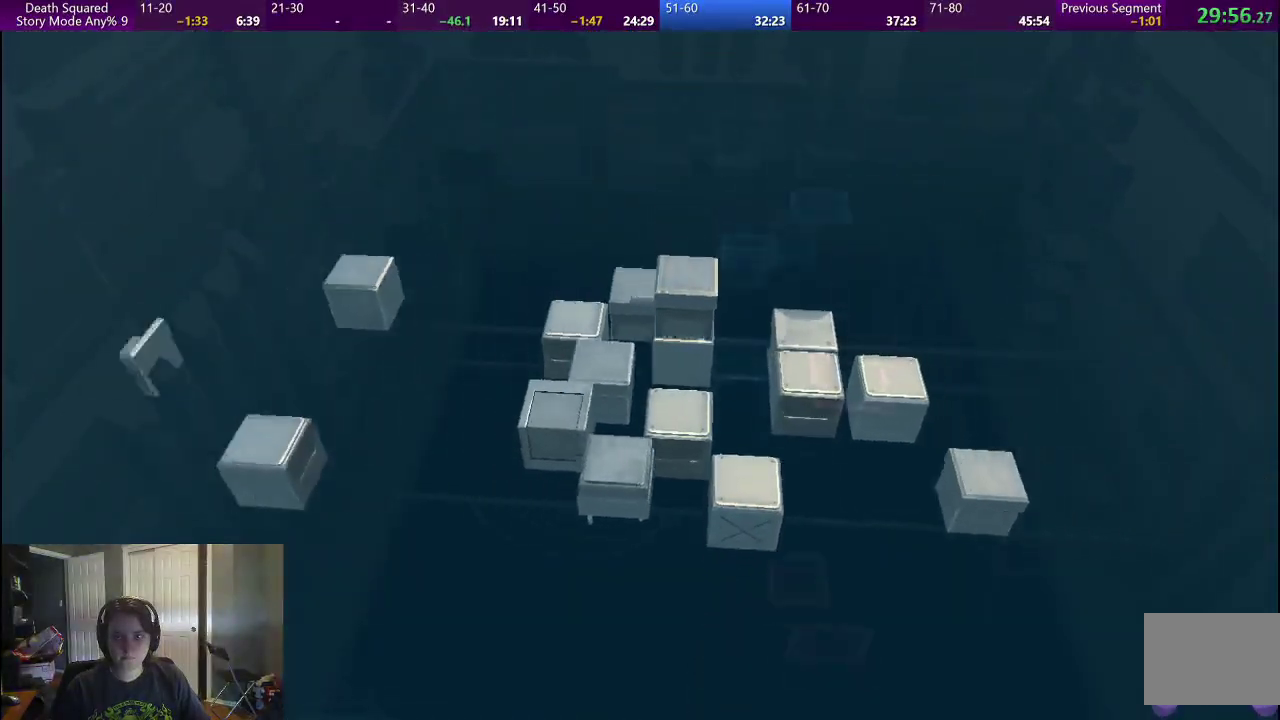
Gameplay with a controller (PlayStation layout); each line is a JSON object with the inputs held at the frame after it. "events" lists button and stick changes between this image and that frame as [ms after this image, input, new state], when the widget could be followed in between. This overlay highlights the sticks when they move; stick clicks (L3) are not distinguishable. Not read: L1 L3 R3.
{"buttons": [], "left_stick": "center", "right_stick": "center", "events": [[267, "R2", "down"], [317, "R2", "up"]]}
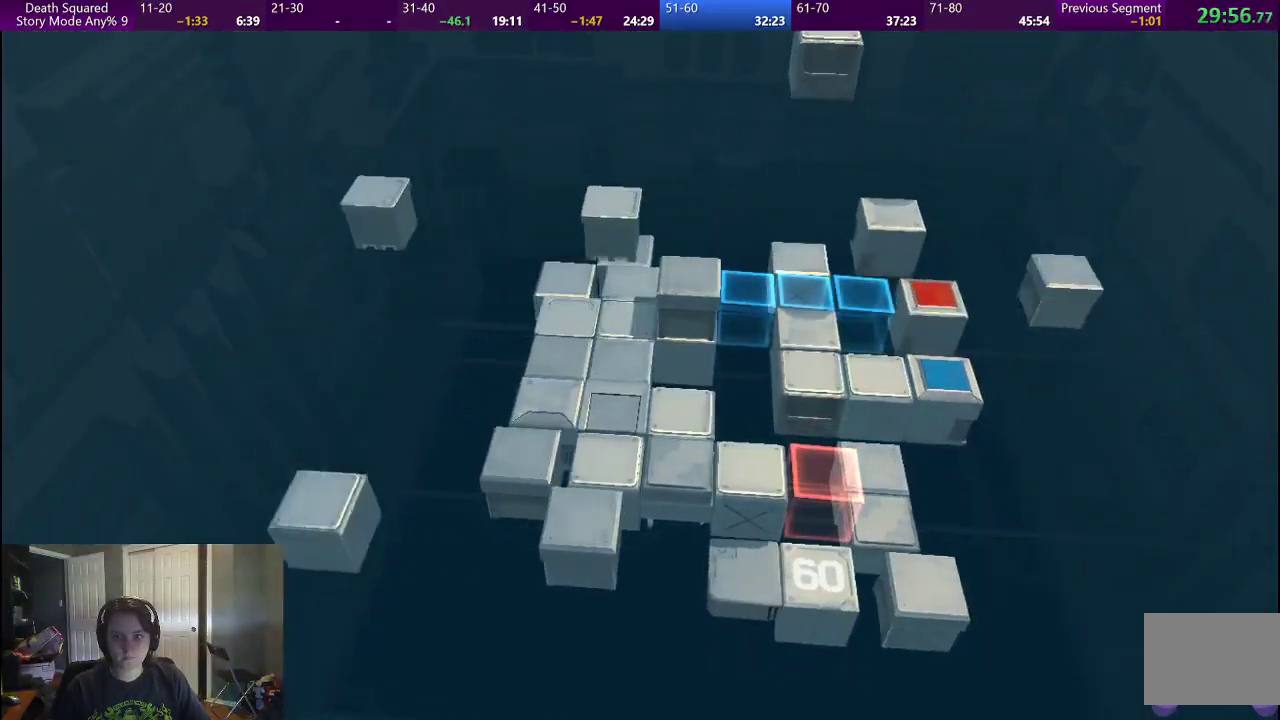
{"buttons": [], "left_stick": "center", "right_stick": "center", "events": []}
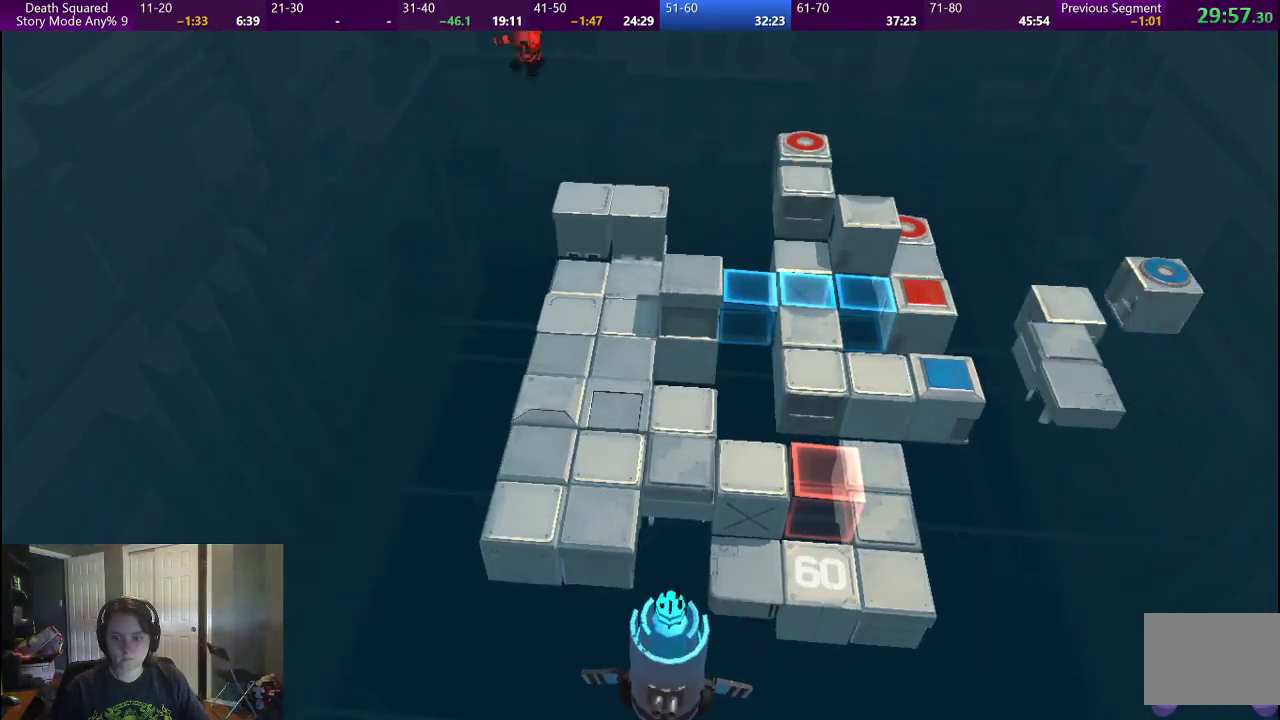
{"buttons": [], "left_stick": "center", "right_stick": "center", "events": []}
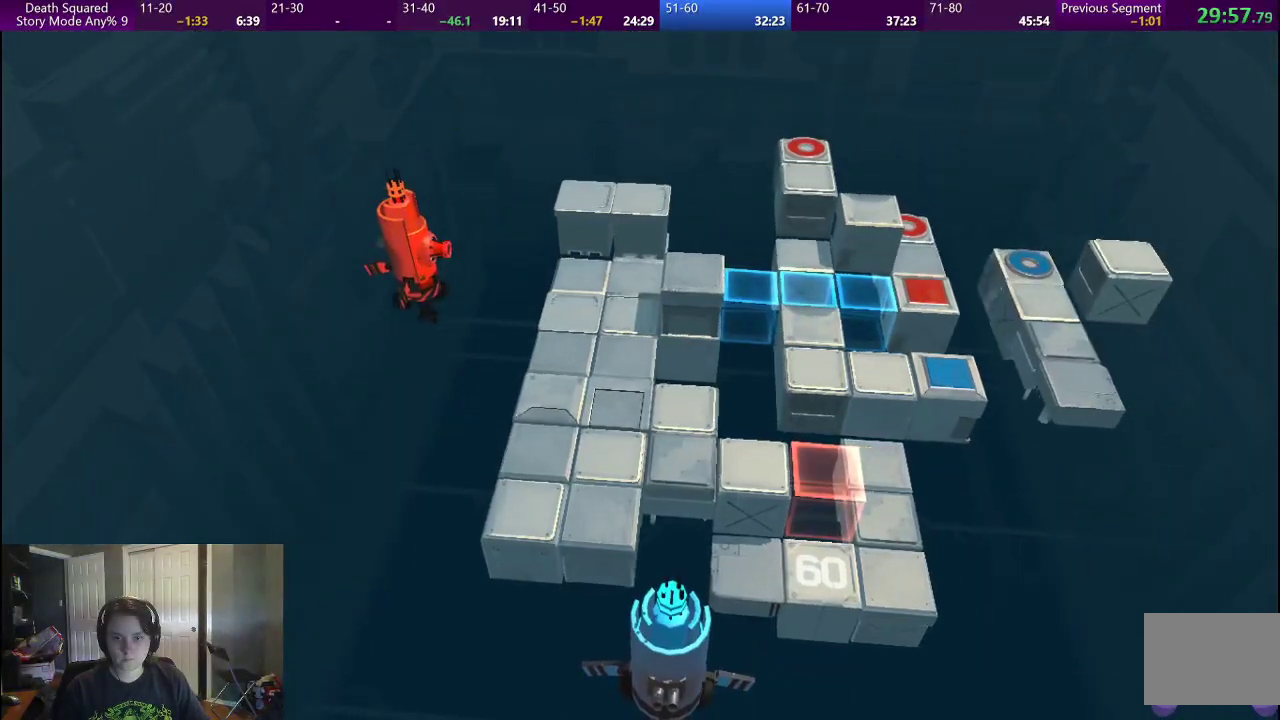
{"buttons": [], "left_stick": "center", "right_stick": "center", "events": []}
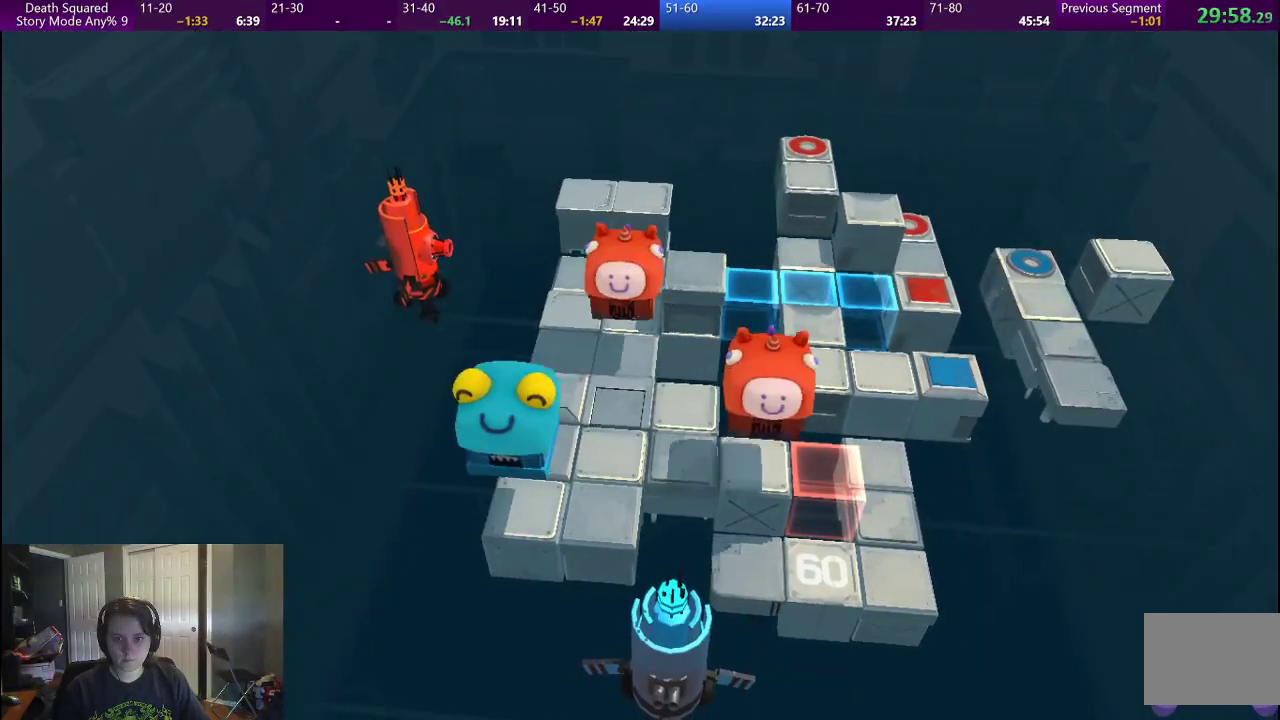
{"buttons": [], "left_stick": "down", "right_stick": "center", "events": [[383, "left_stick", "down"]]}
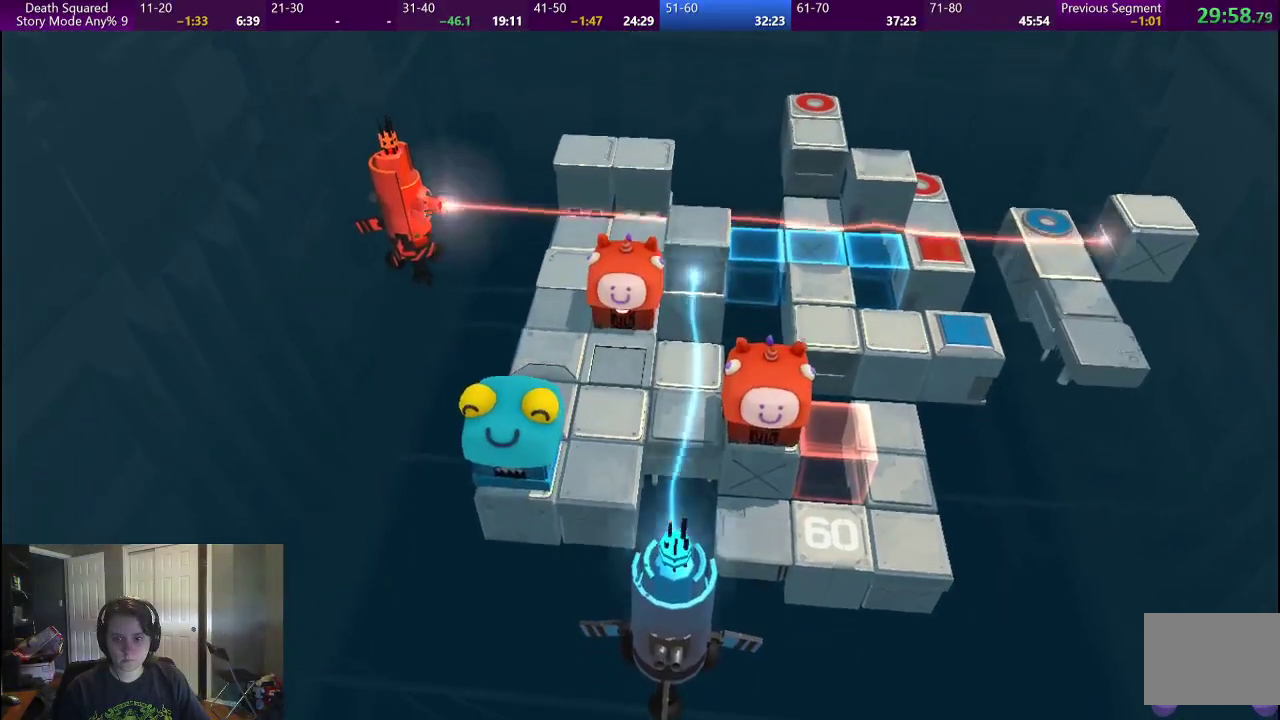
{"buttons": [], "left_stick": "center", "right_stick": "center", "events": [[500, "left_stick", "center"]]}
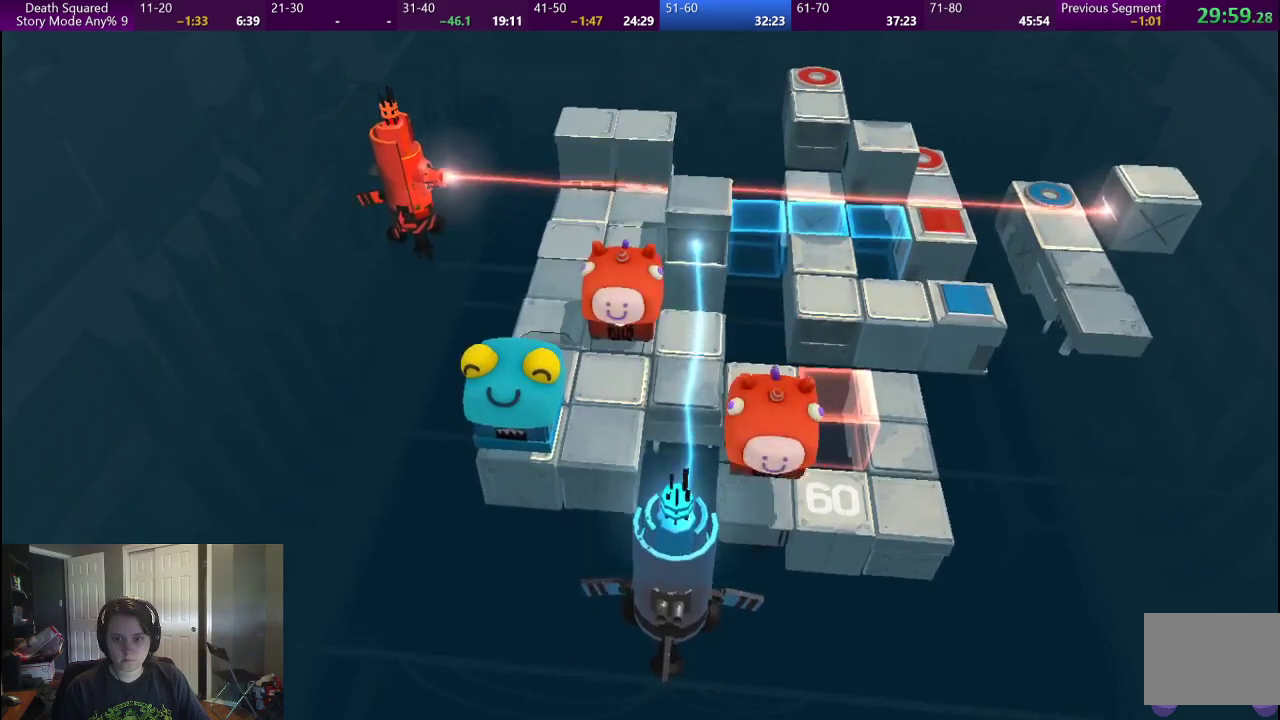
{"buttons": [], "left_stick": "up", "right_stick": "center", "events": [[400, "left_stick", "up"]]}
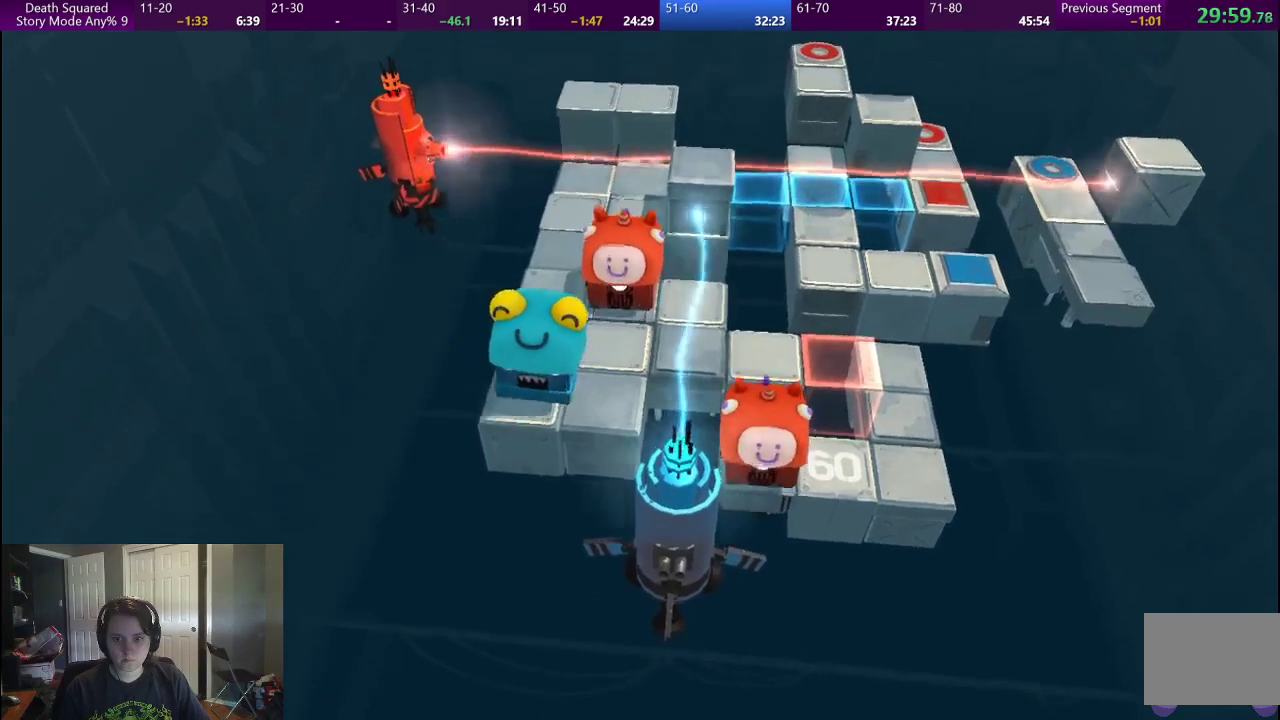
{"buttons": [], "left_stick": "up", "right_stick": "center", "events": []}
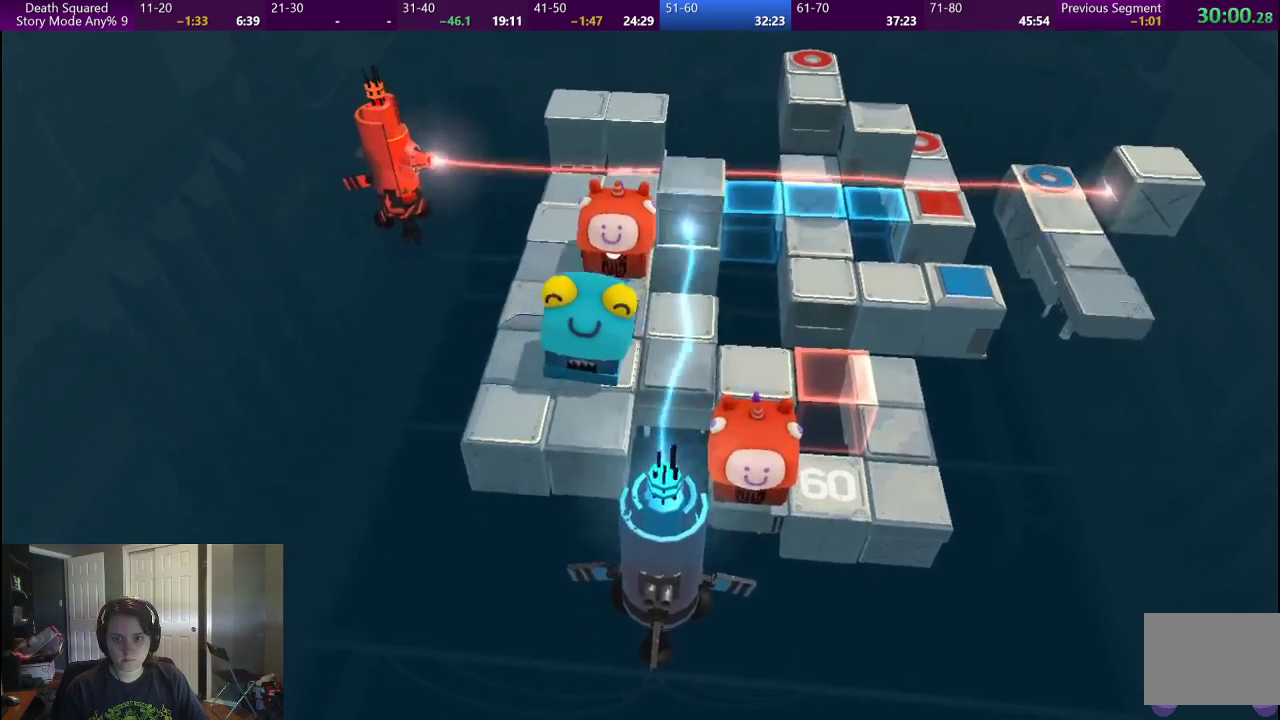
{"buttons": [], "left_stick": "up", "right_stick": "center", "events": [[233, "left_stick", "center"], [450, "left_stick", "up"]]}
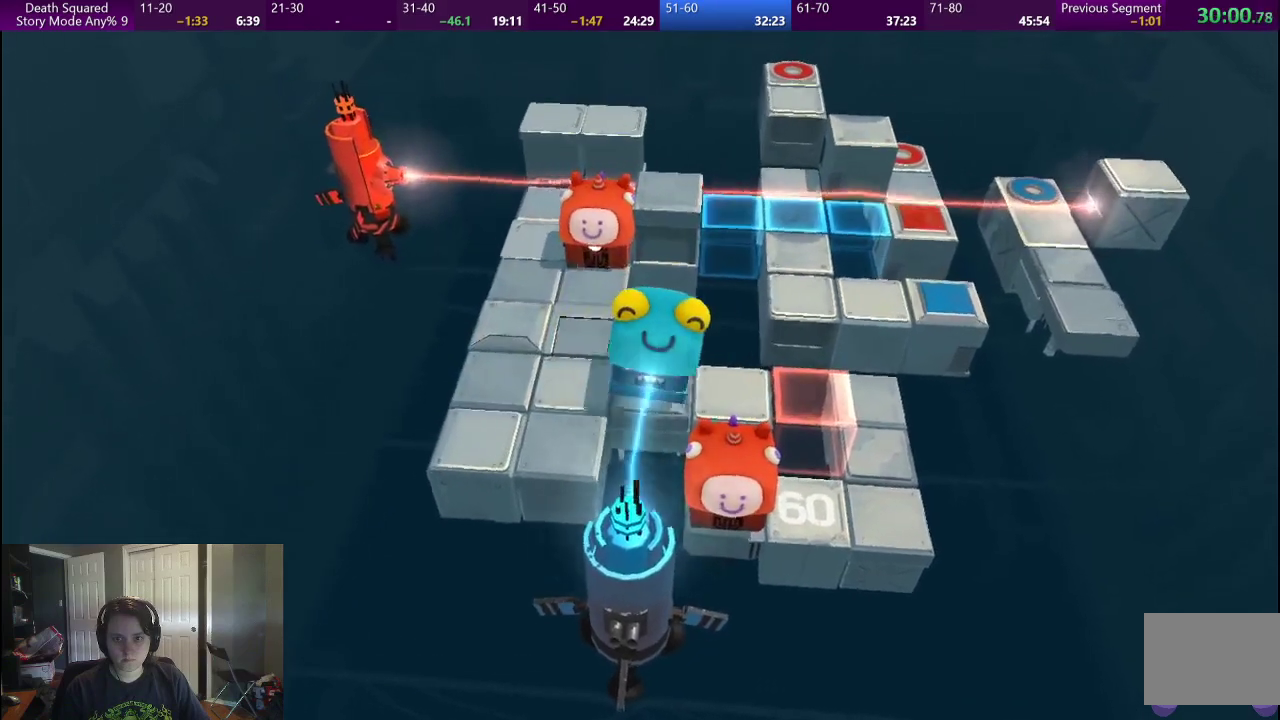
{"buttons": [], "left_stick": "center", "right_stick": "center", "events": [[167, "left_stick", "center"]]}
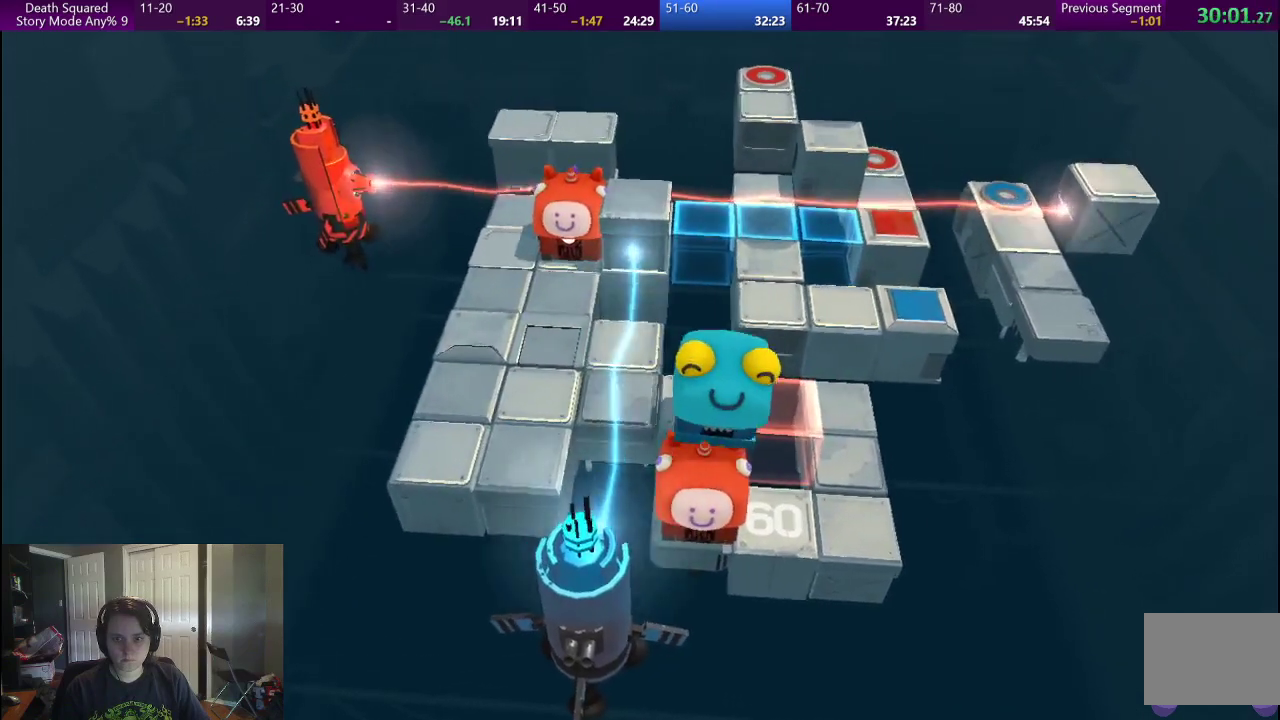
{"buttons": [], "left_stick": "right", "right_stick": "center", "events": [[17, "left_stick", "right"], [200, "left_stick", "center"], [450, "left_stick", "right"]]}
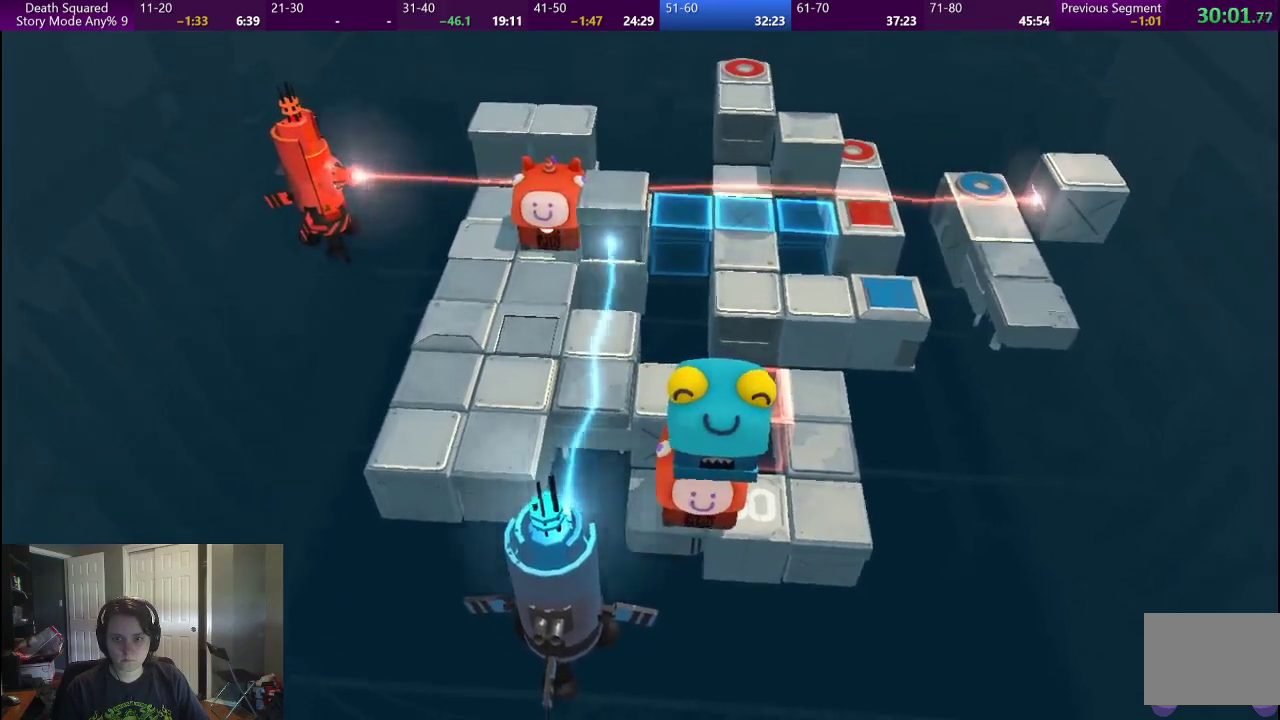
{"buttons": [], "left_stick": "right", "right_stick": "center", "events": []}
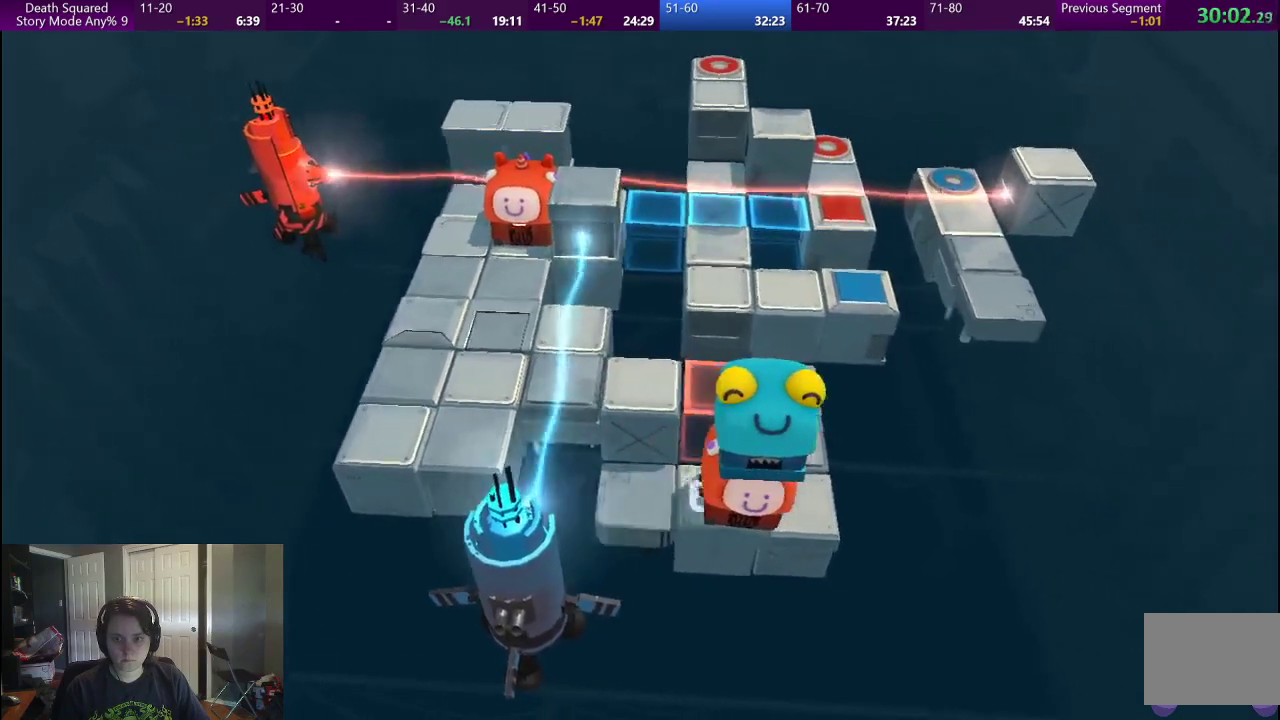
{"buttons": [], "left_stick": "up", "right_stick": "center", "events": [[250, "left_stick", "up-right"], [367, "left_stick", "up"]]}
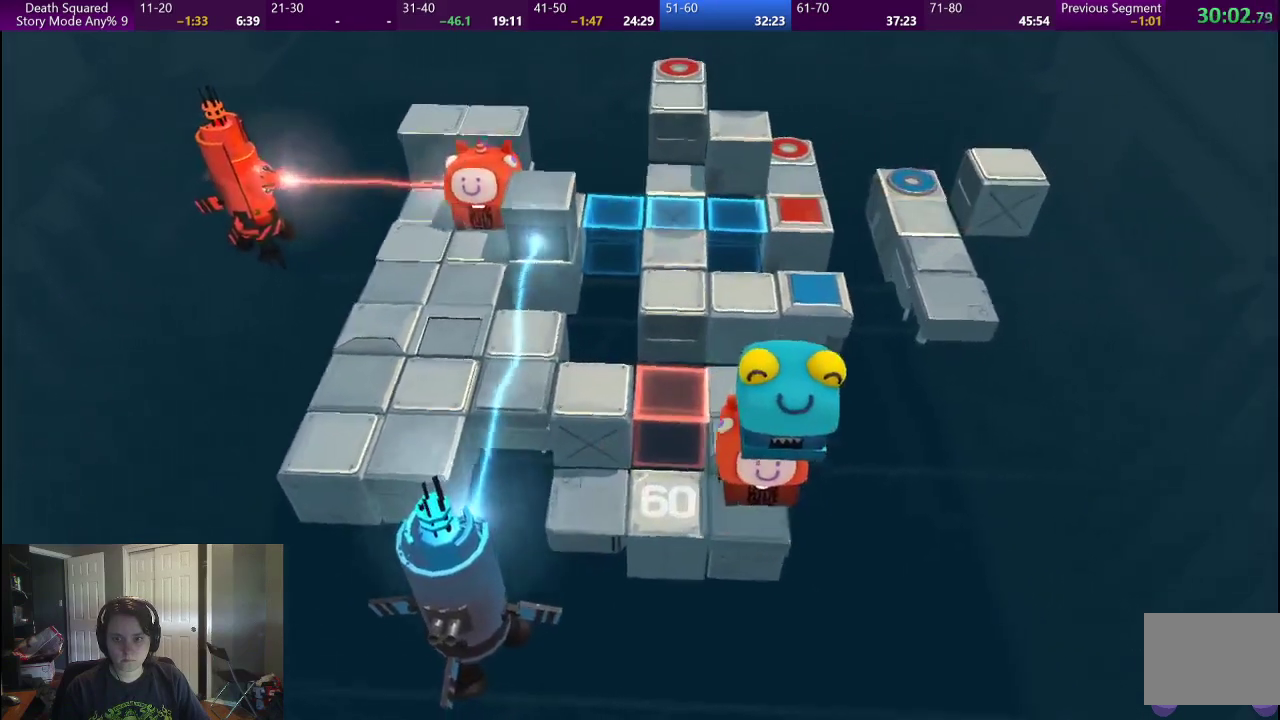
{"buttons": [], "left_stick": "up", "right_stick": "center", "events": []}
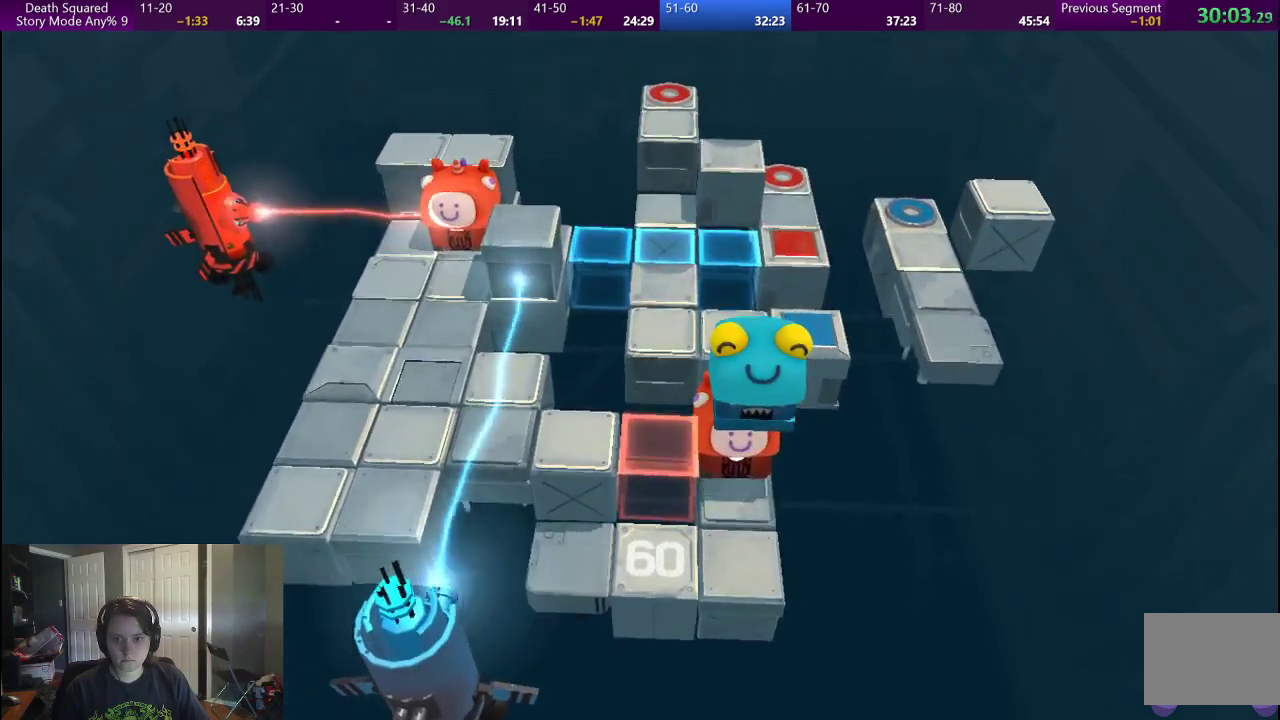
{"buttons": [], "left_stick": "center", "right_stick": "center", "events": [[383, "left_stick", "center"]]}
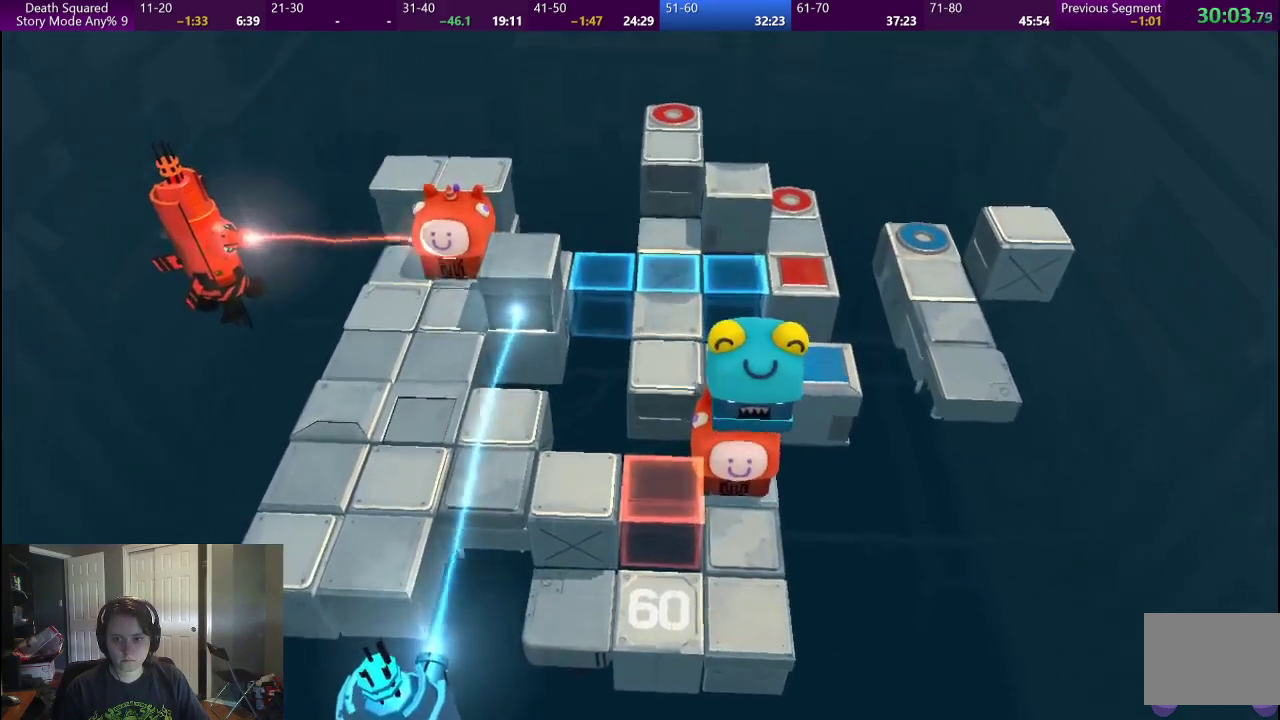
{"buttons": [], "left_stick": "center", "right_stick": "center", "events": []}
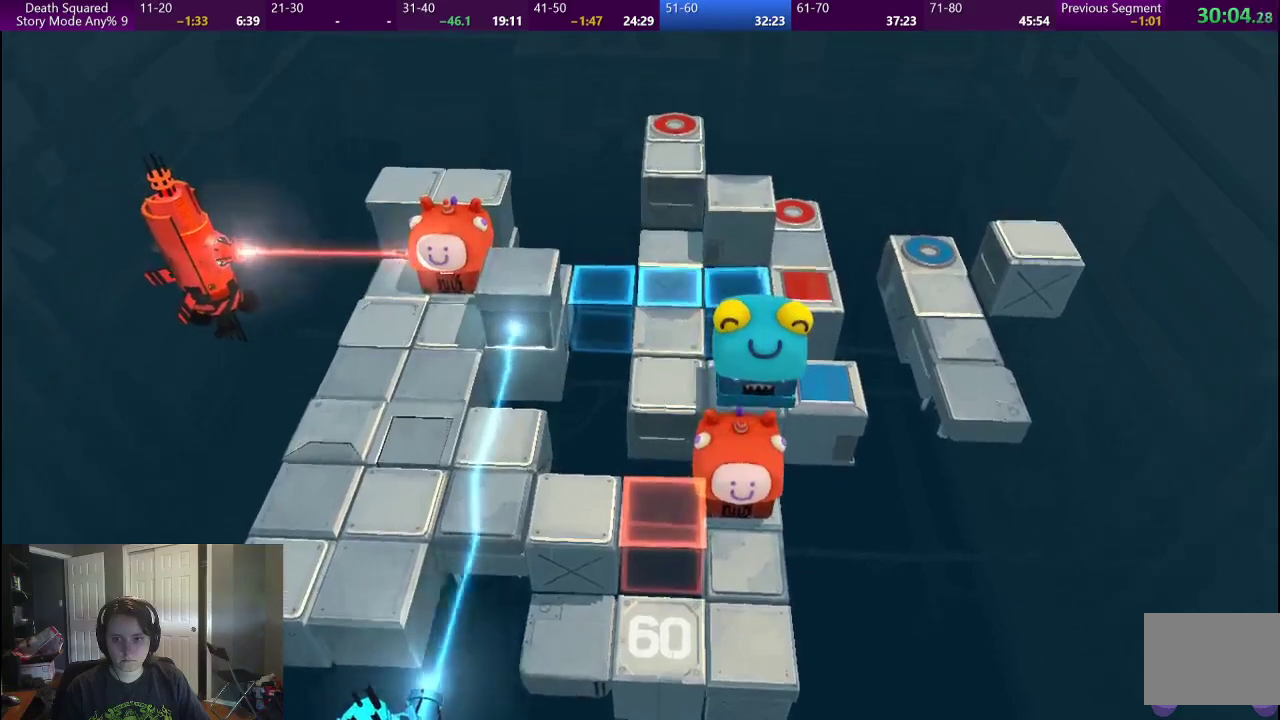
{"buttons": [], "left_stick": "center", "right_stick": "center", "events": []}
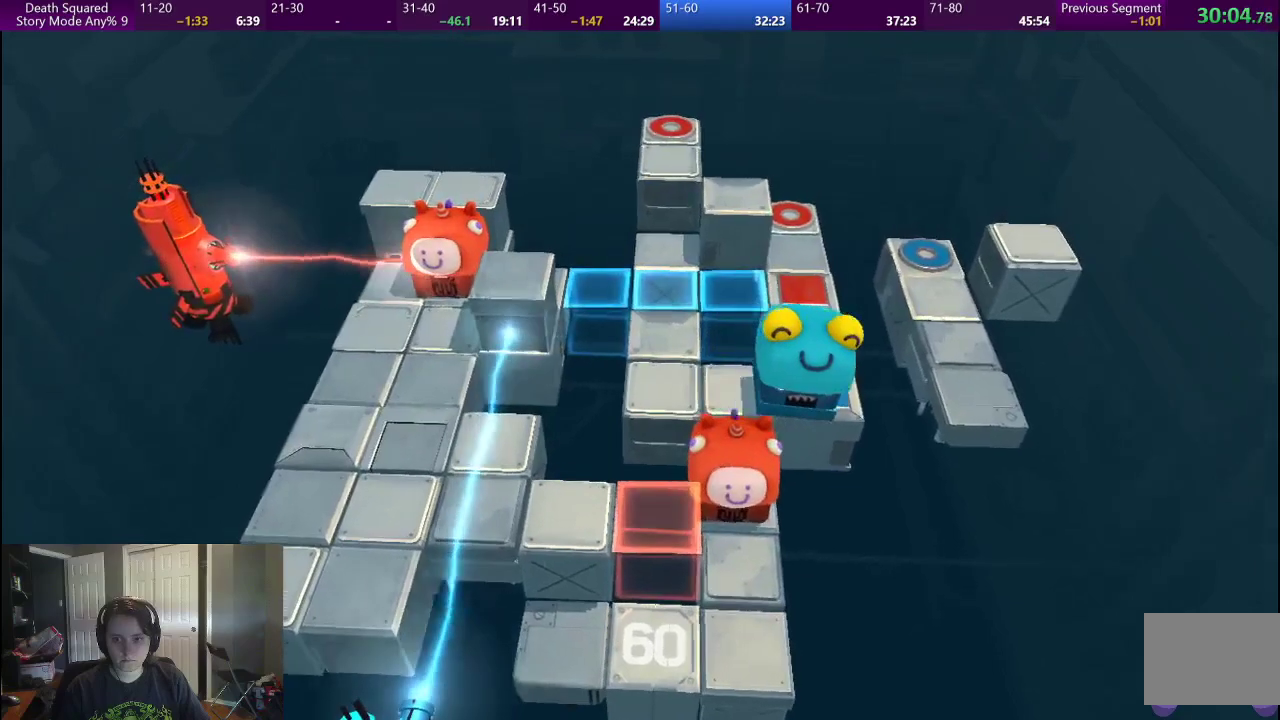
{"buttons": [], "left_stick": "center", "right_stick": "center", "events": []}
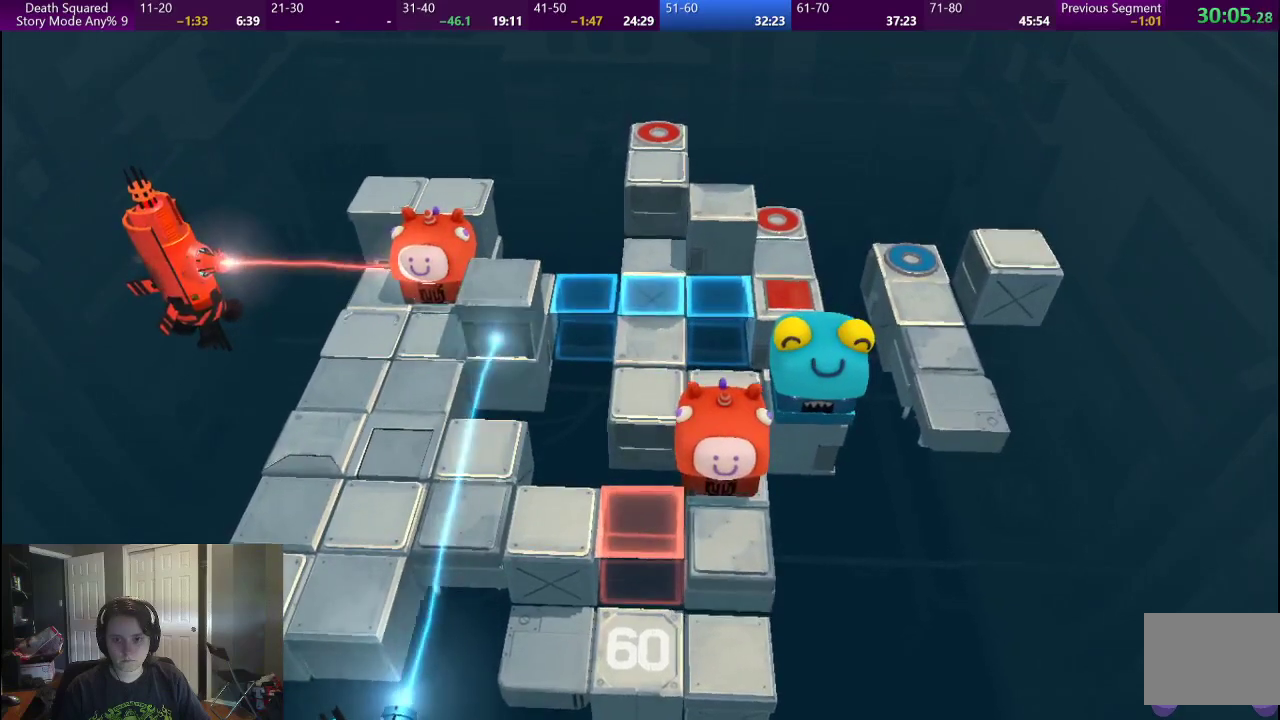
{"buttons": [], "left_stick": "up", "right_stick": "center", "events": [[267, "left_stick", "up"]]}
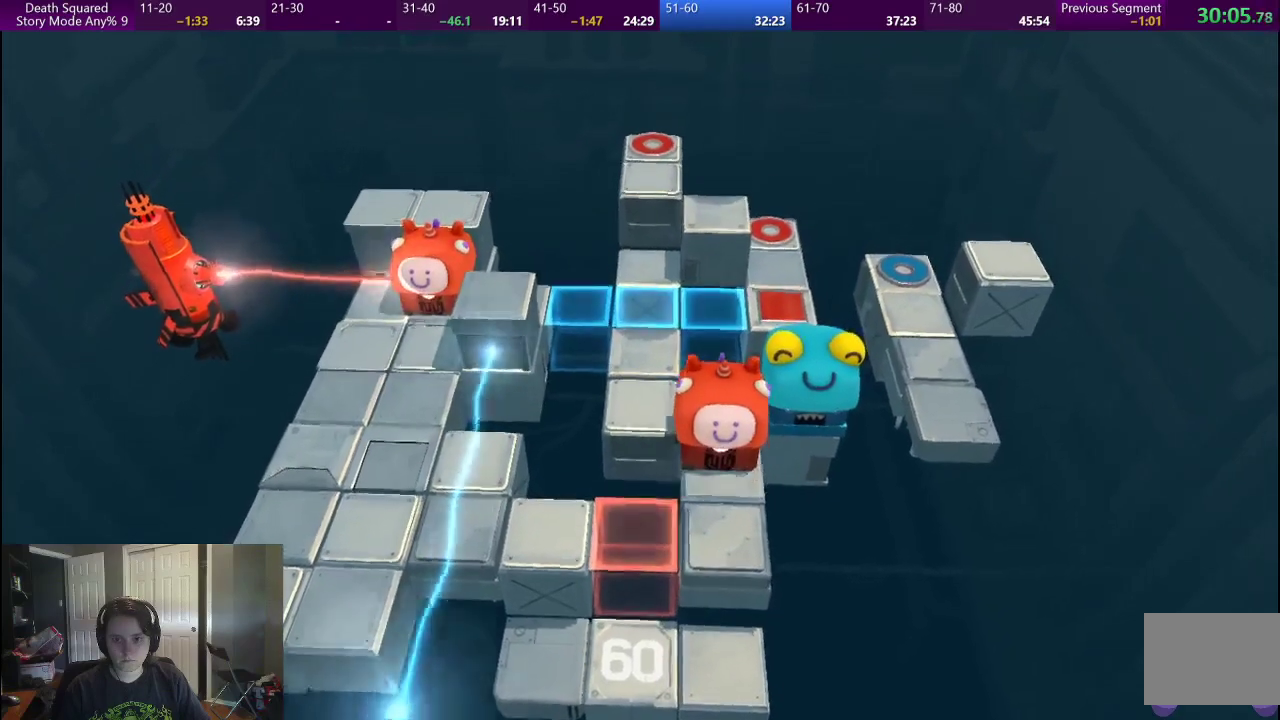
{"buttons": [], "left_stick": "up", "right_stick": "center", "events": [[83, "left_stick", "up-left"], [500, "left_stick", "up"]]}
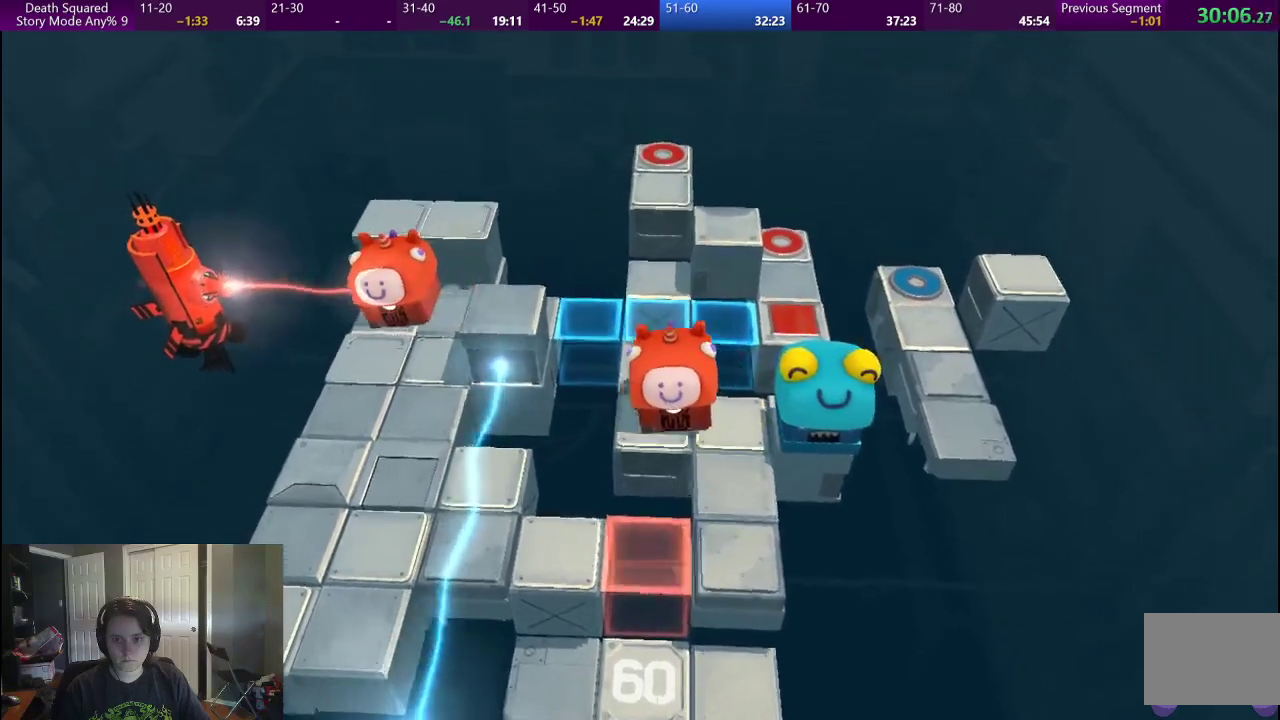
{"buttons": [], "left_stick": "up", "right_stick": "center", "events": []}
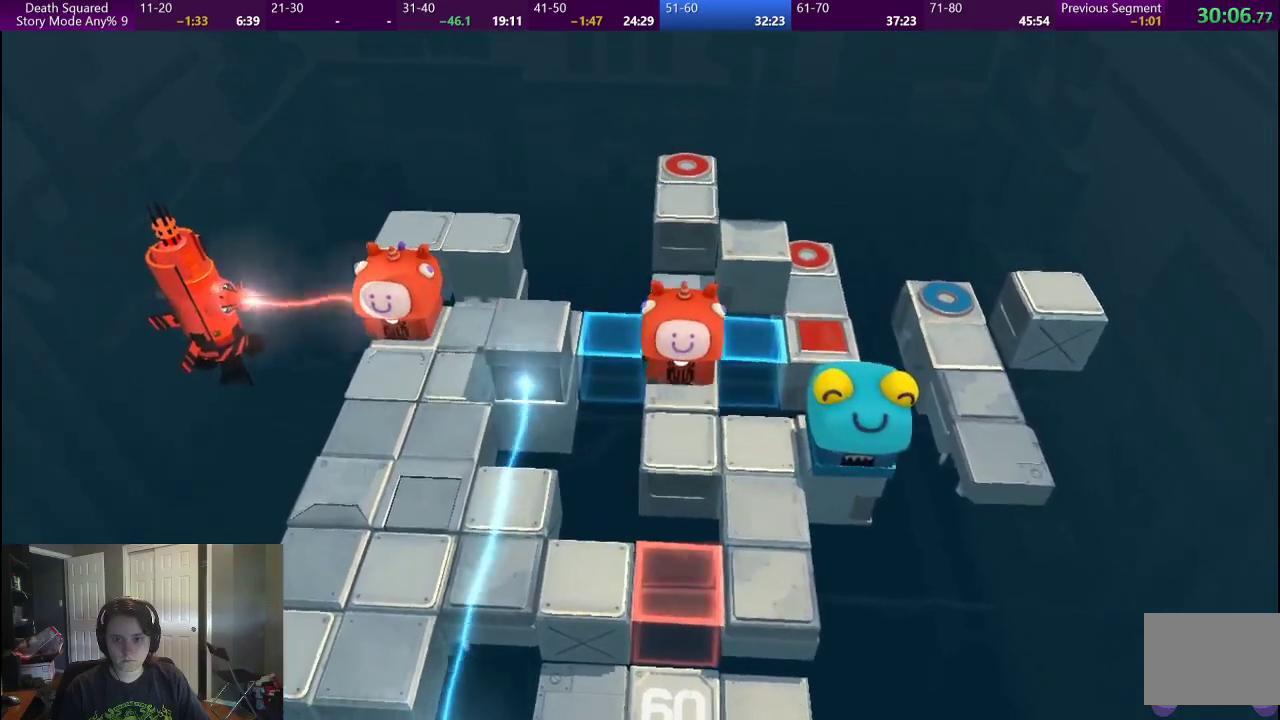
{"buttons": [], "left_stick": "up", "right_stick": "center", "events": []}
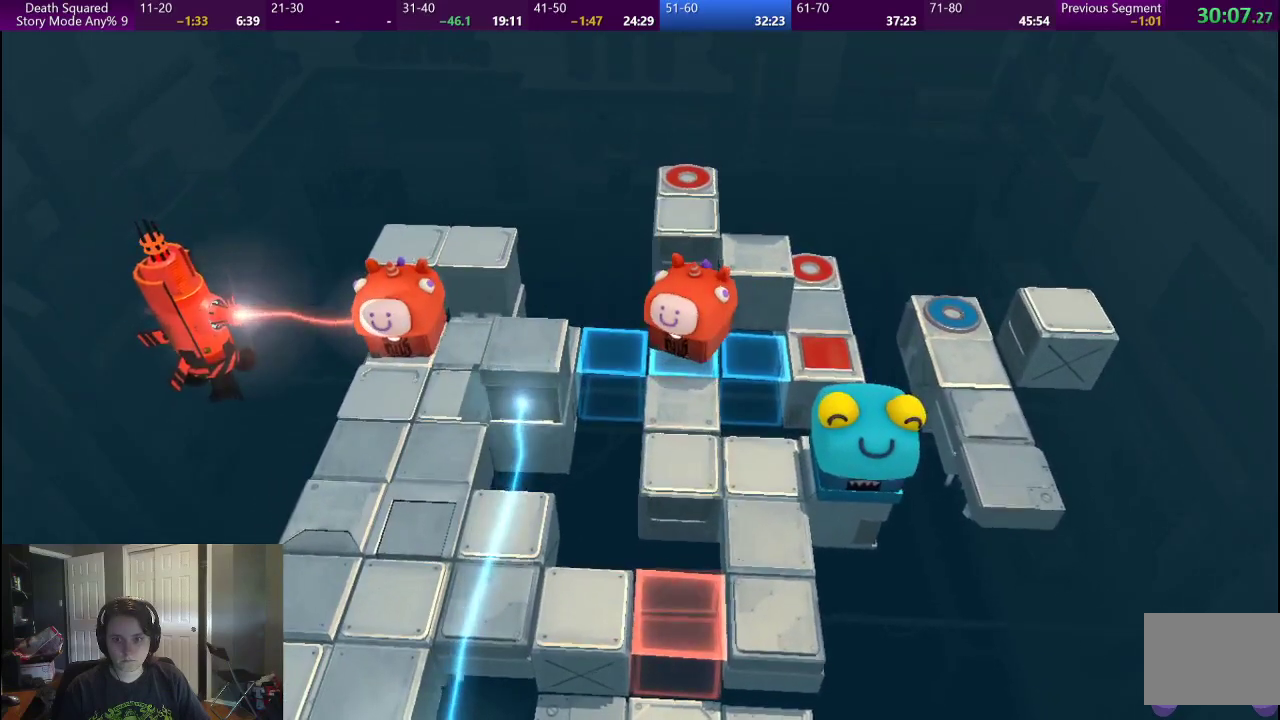
{"buttons": [], "left_stick": "up-right", "right_stick": "center", "events": [[450, "left_stick", "up-right"]]}
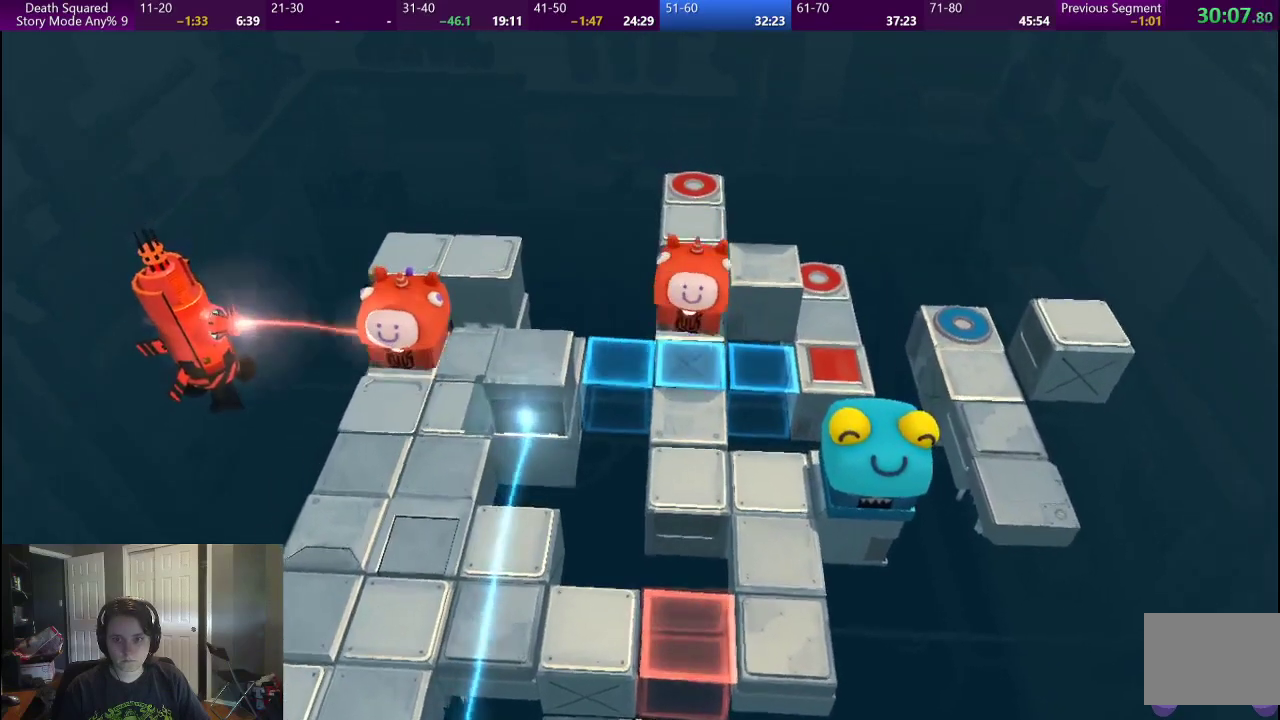
{"buttons": [], "left_stick": "right", "right_stick": "center", "events": [[233, "left_stick", "right"]]}
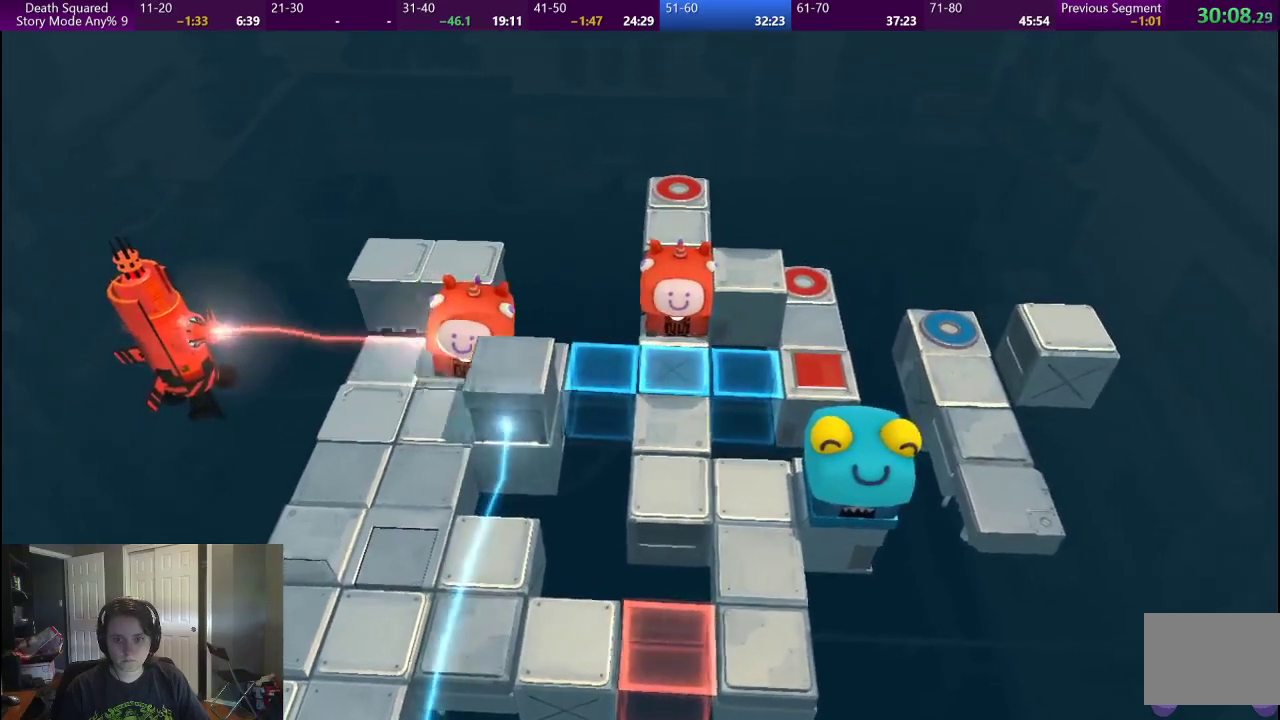
{"buttons": [], "left_stick": "right", "right_stick": "center", "events": []}
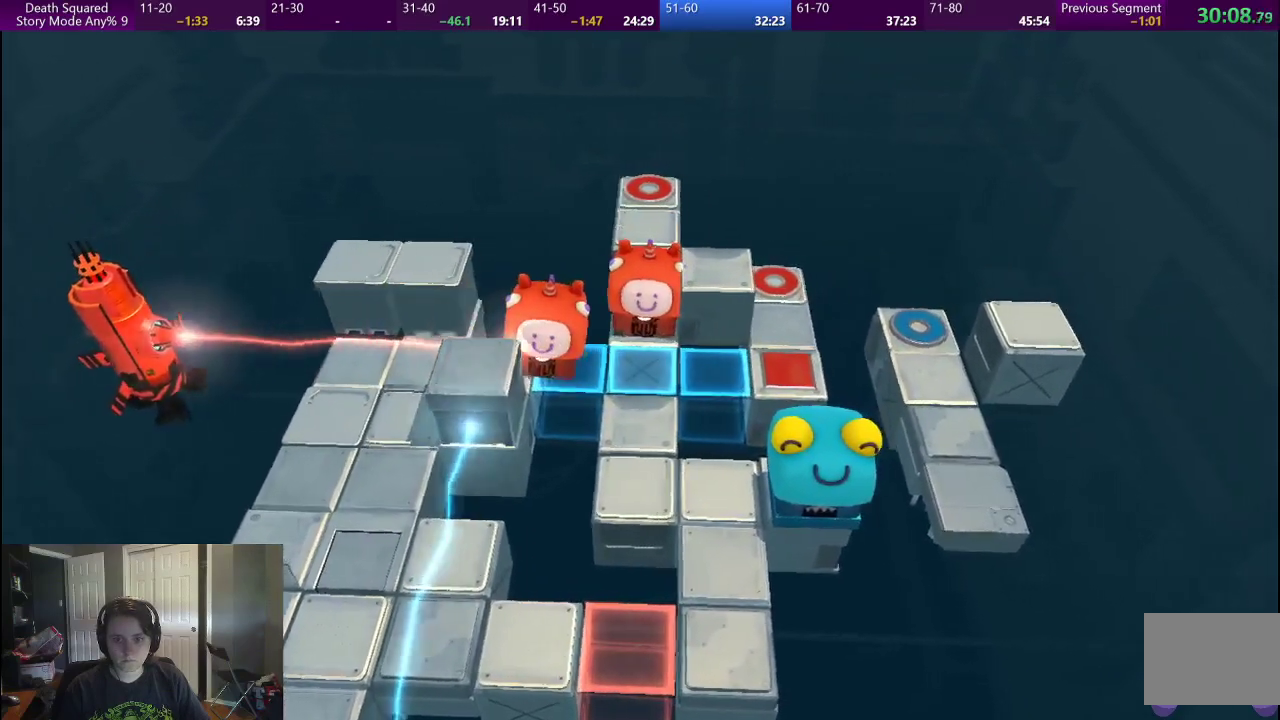
{"buttons": [], "left_stick": "right", "right_stick": "center", "events": []}
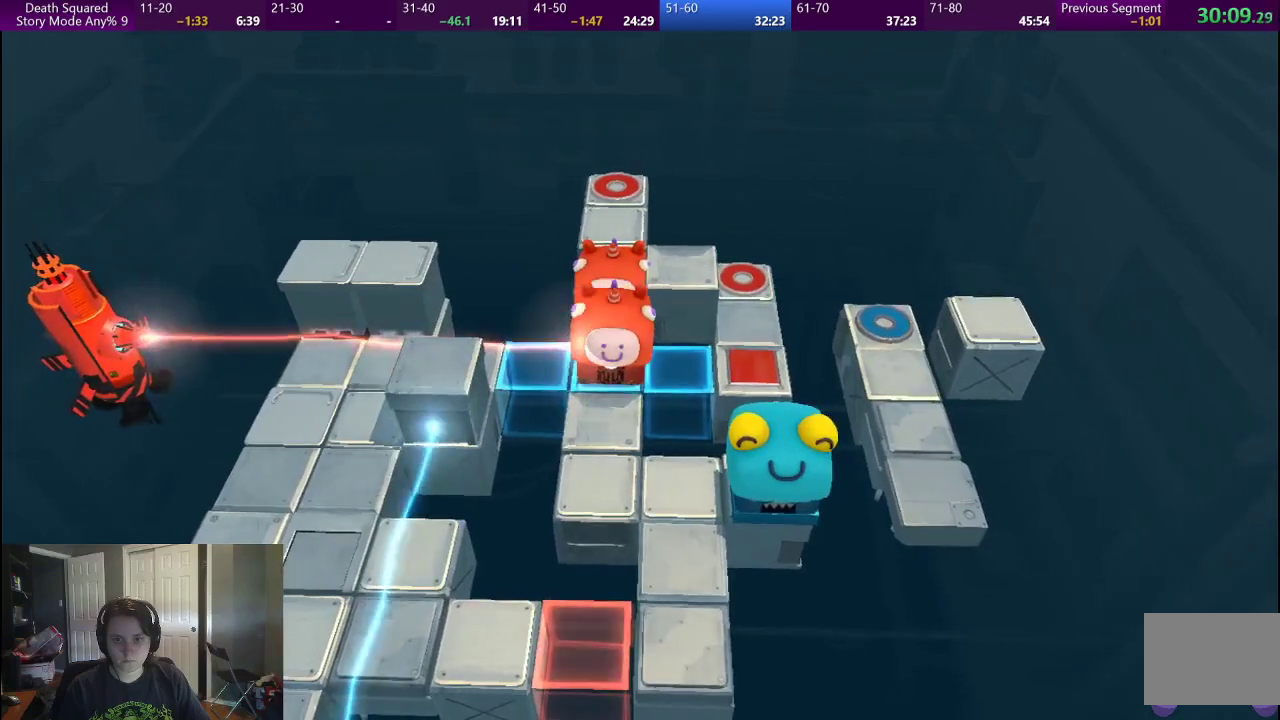
{"buttons": [], "left_stick": "right", "right_stick": "center", "events": []}
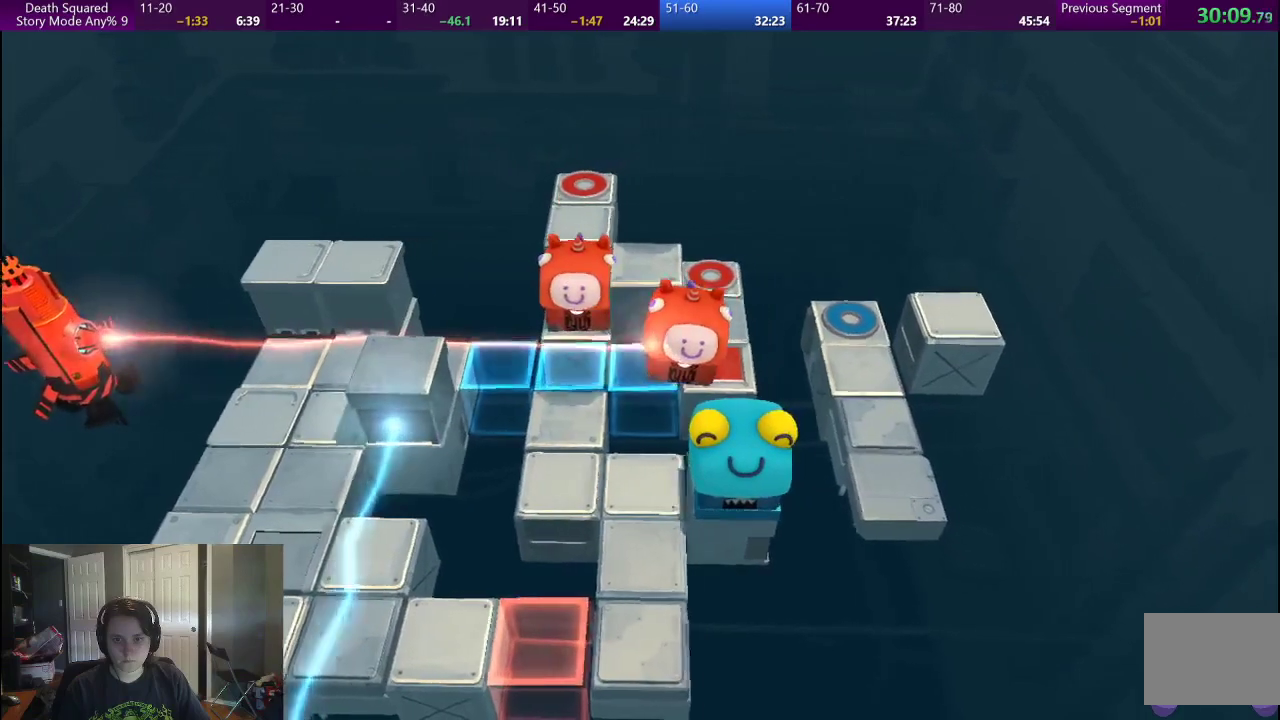
{"buttons": [], "left_stick": "center", "right_stick": "center", "events": [[17, "left_stick", "center"], [283, "left_stick", "right"], [400, "left_stick", "center"]]}
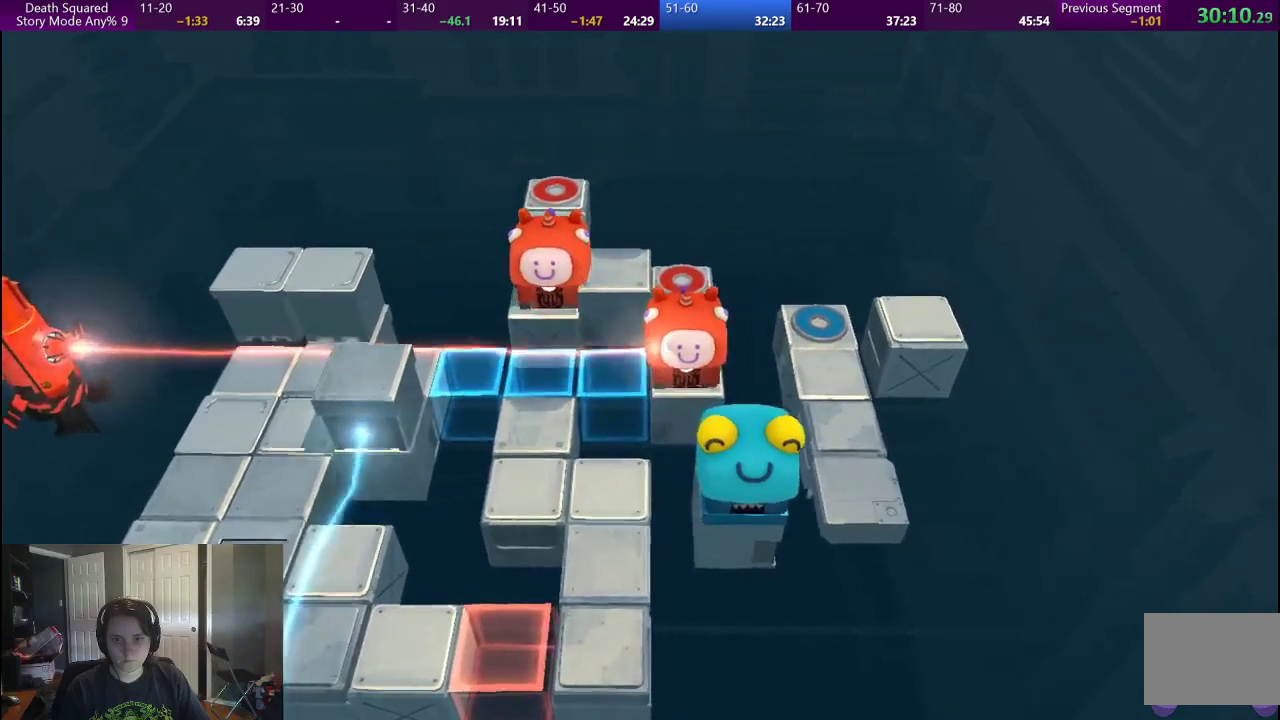
{"buttons": [], "left_stick": "center", "right_stick": "center", "events": []}